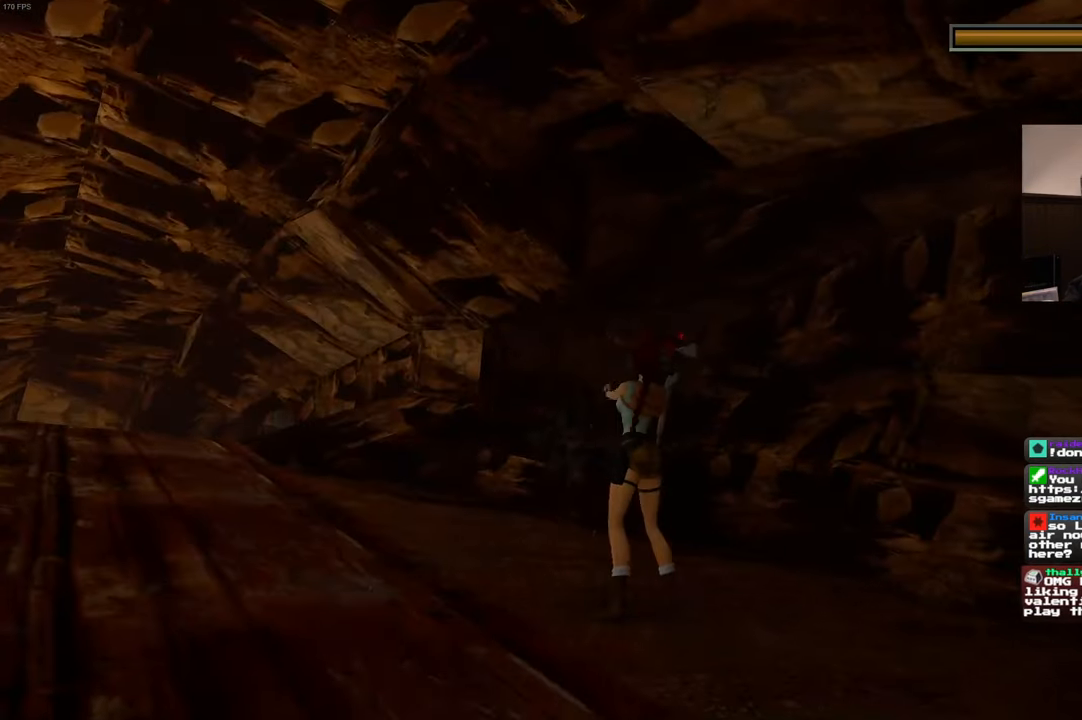
Gameplay with a controller (PlayStation layout); each line is a JSON object with the inputs held at the frame after it. "events" lists button and stick changes between this image and that frame as [ms after this image, input, new state], when the widget could be followed in between. Not read: DPAD_LEFT L3 R3.
{"buttons": [], "left_stick": "up-left", "right_stick": "center", "events": [[467, "L2", "up"], [467, "left_stick", "up-left"]]}
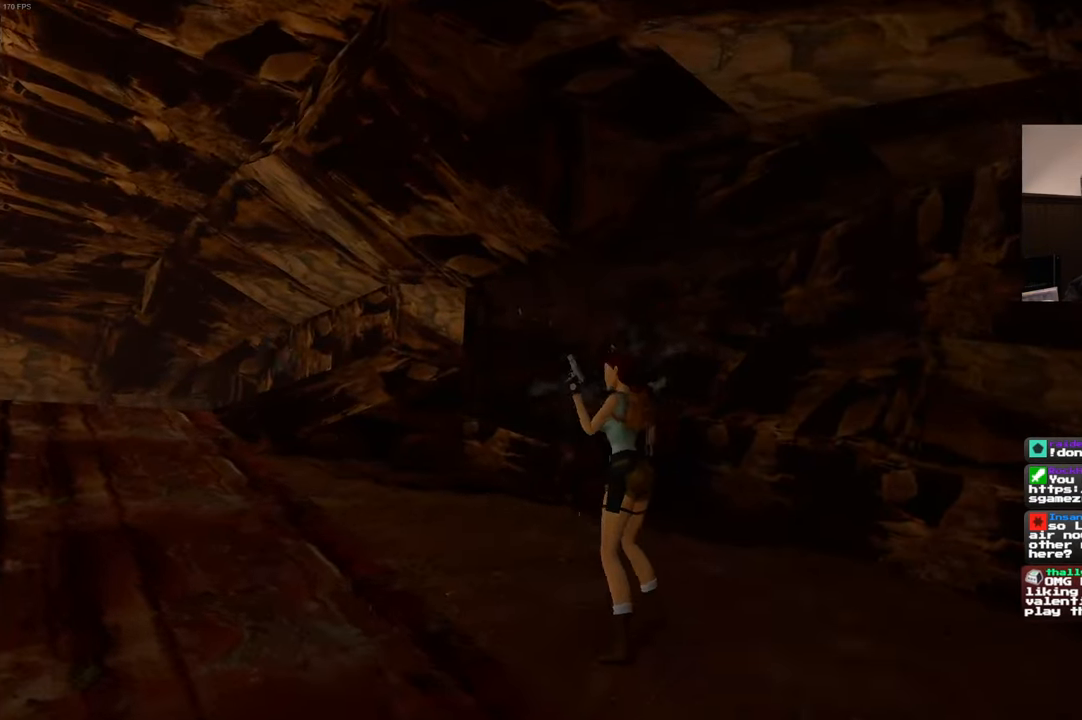
{"buttons": [], "left_stick": "up-left", "right_stick": "center", "events": [[134, "right_stick", "down-left"], [284, "right_stick", "center"]]}
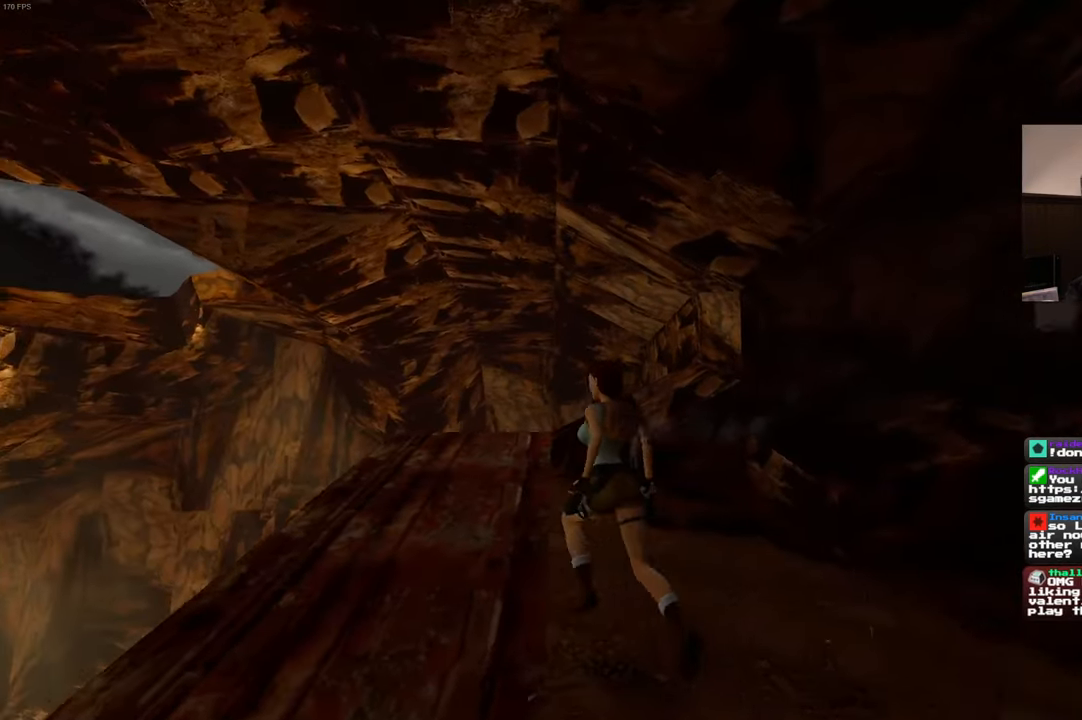
{"buttons": [], "left_stick": "up", "right_stick": "center", "events": [[234, "left_stick", "up"], [250, "right_stick", "down"], [450, "right_stick", "center"]]}
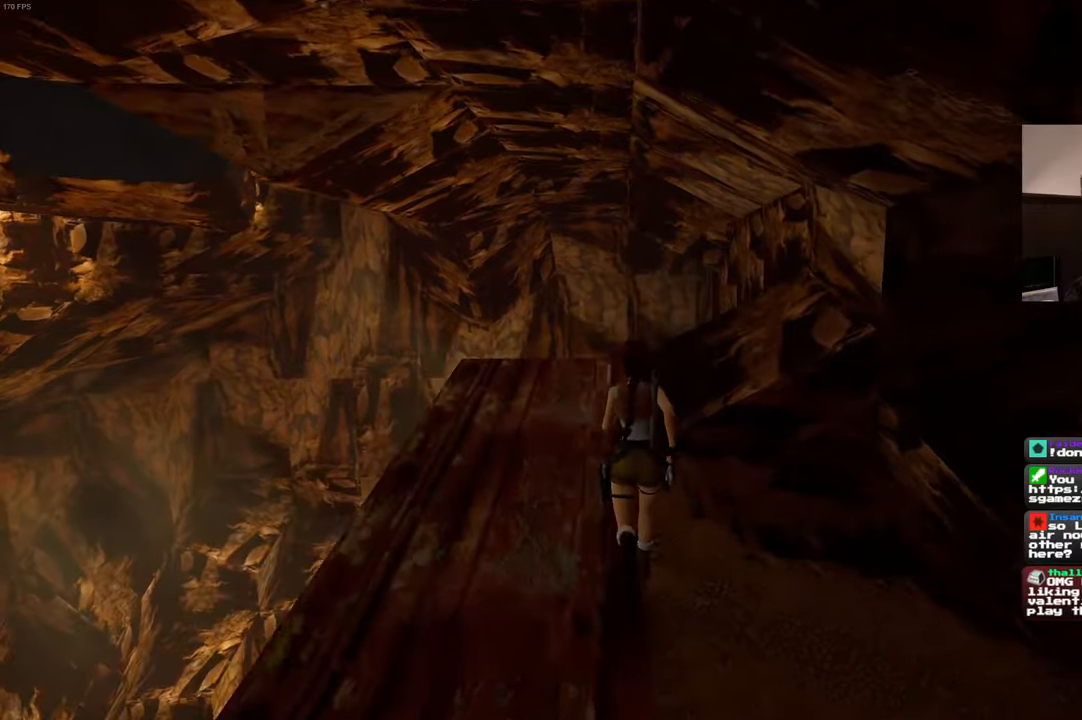
{"buttons": [], "left_stick": "up", "right_stick": "down", "events": [[233, "left_stick", "up-left"], [416, "right_stick", "down"], [466, "left_stick", "up"]]}
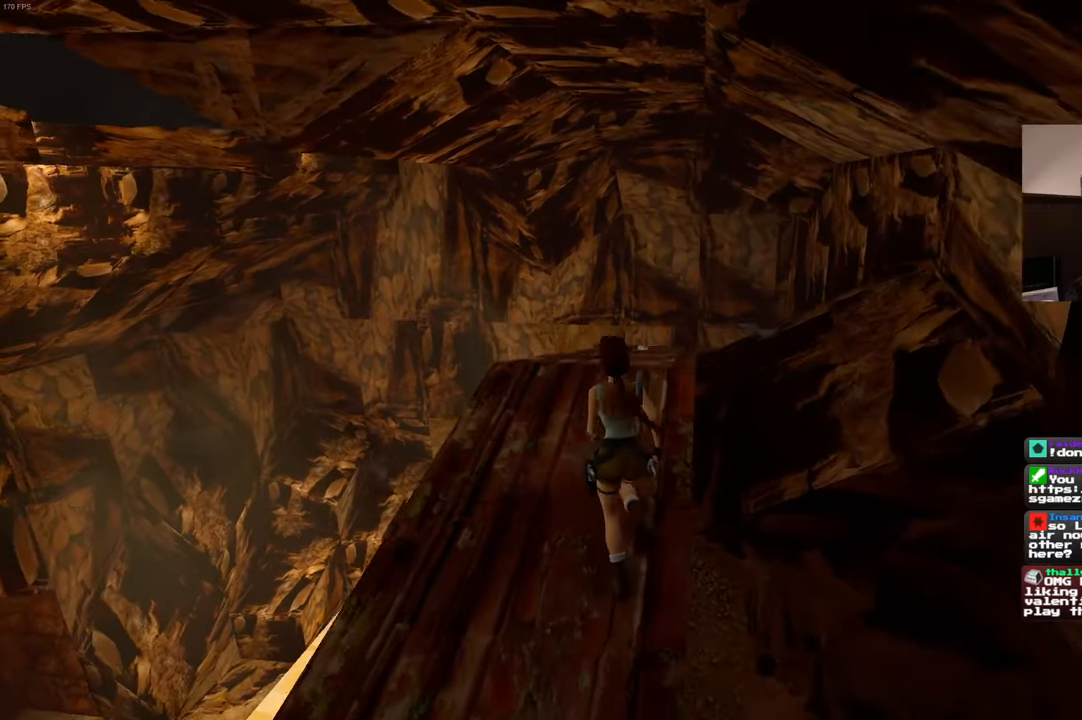
{"buttons": [], "left_stick": "up", "right_stick": "center", "events": [[66, "right_stick", "center"]]}
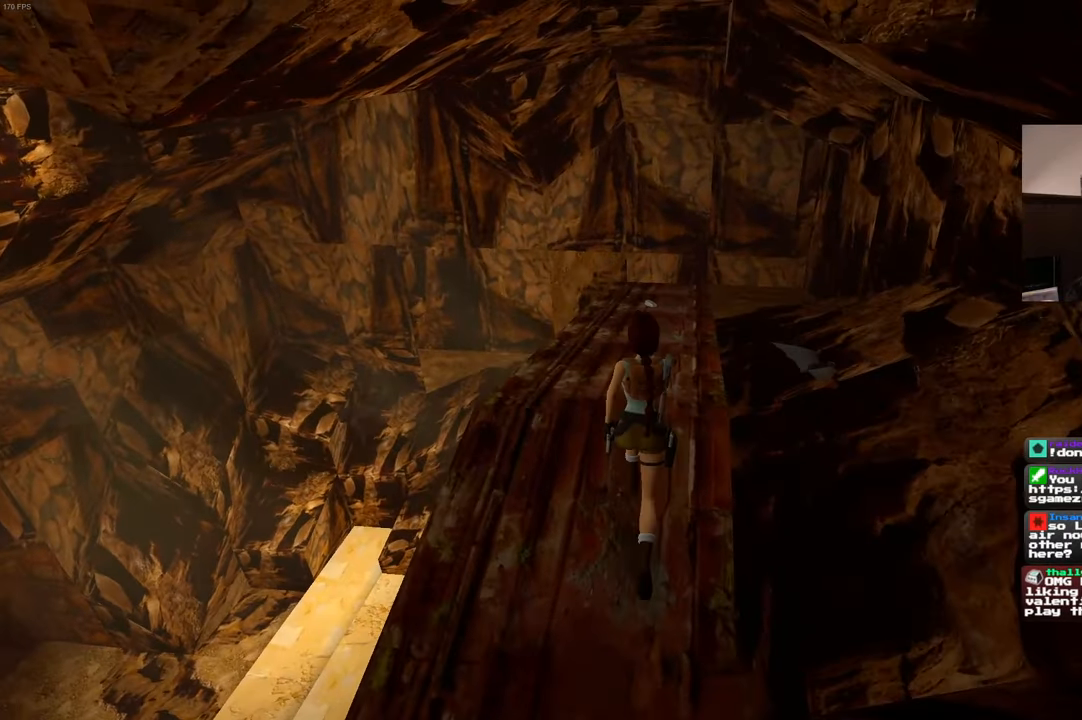
{"buttons": [], "left_stick": "right", "right_stick": "down-right", "events": [[50, "right_stick", "down-right"], [100, "left_stick", "down-right"], [466, "left_stick", "right"]]}
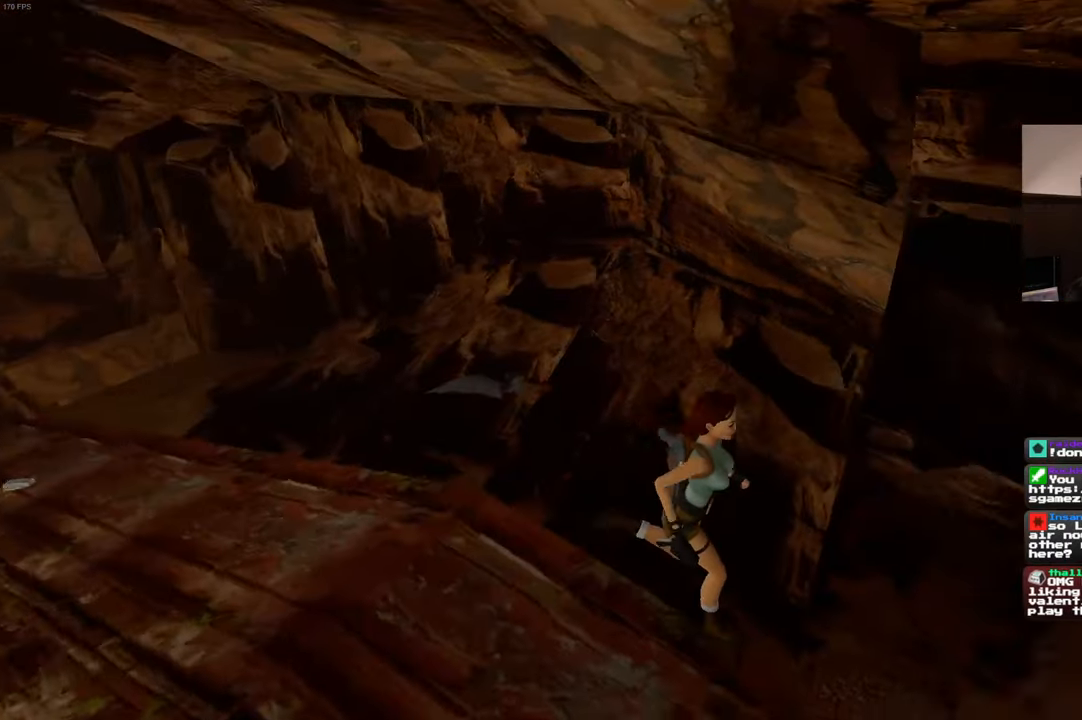
{"buttons": [], "left_stick": "up-right", "right_stick": "center", "events": [[183, "left_stick", "up-right"], [350, "right_stick", "center"]]}
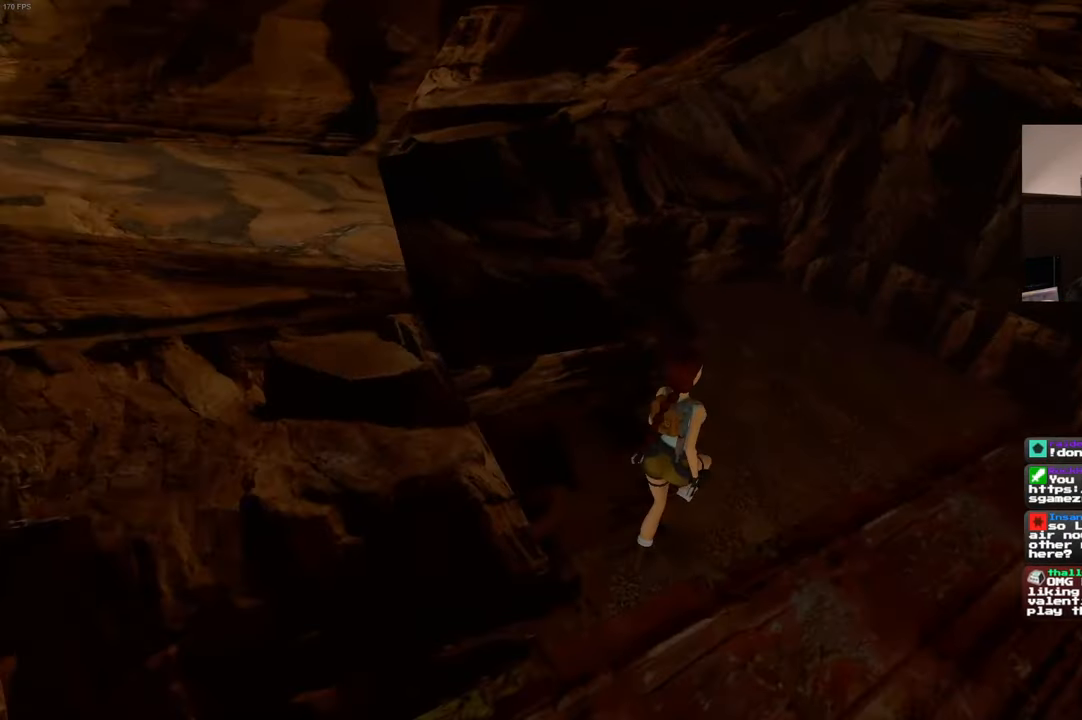
{"buttons": [], "left_stick": "up-right", "right_stick": "center", "events": []}
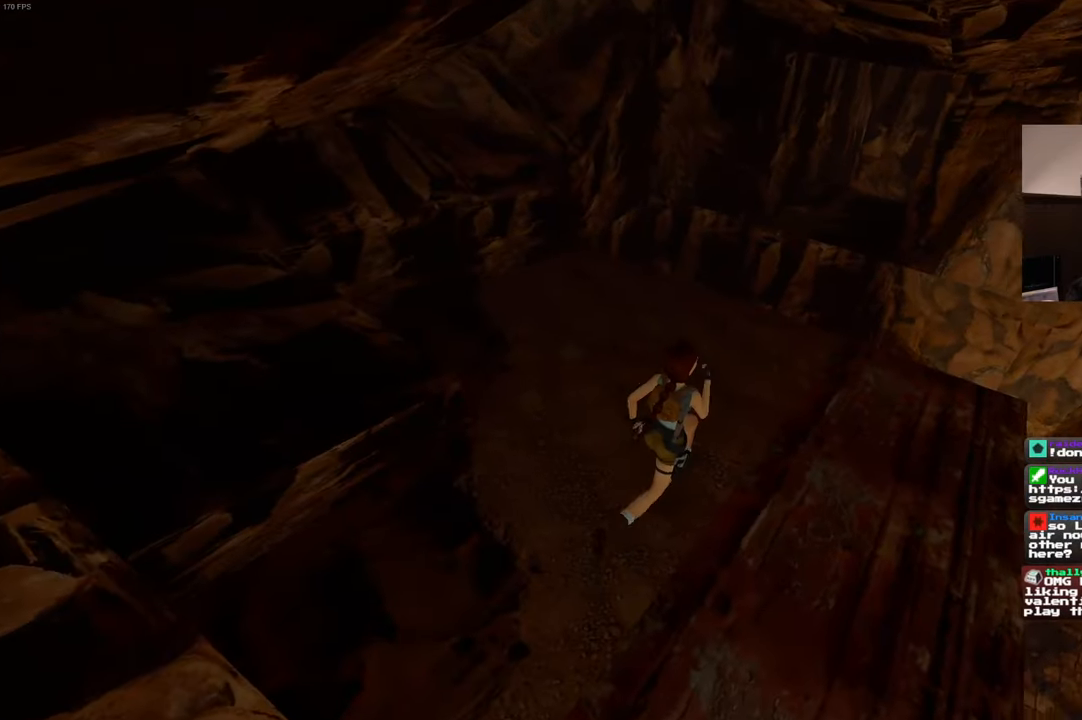
{"buttons": [], "left_stick": "center", "right_stick": "center", "events": [[233, "left_stick", "center"]]}
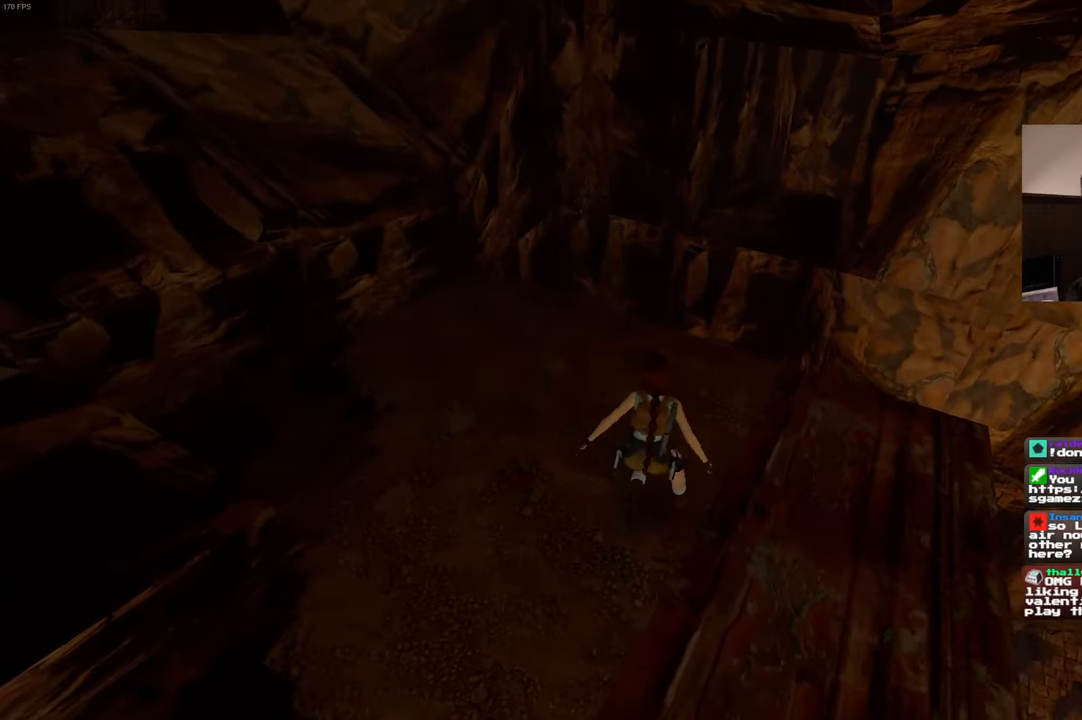
{"buttons": [], "left_stick": "left", "right_stick": "left", "events": [[350, "left_stick", "left"], [350, "right_stick", "left"]]}
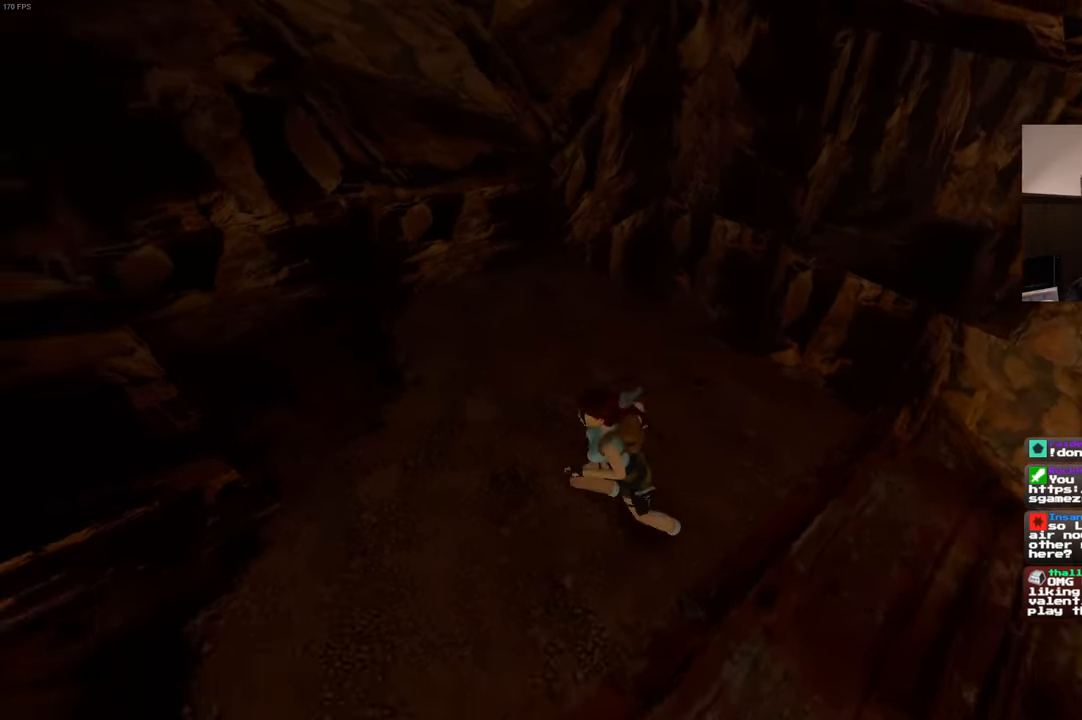
{"buttons": [], "left_stick": "up-left", "right_stick": "left", "events": [[350, "left_stick", "up-left"]]}
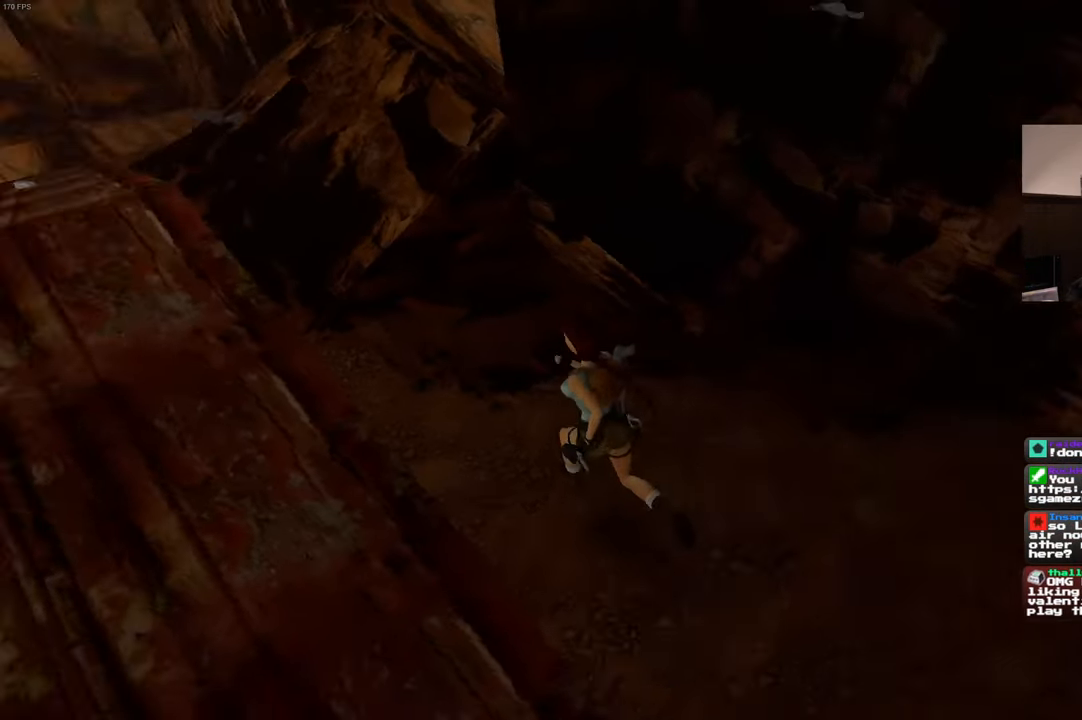
{"buttons": [], "left_stick": "up", "right_stick": "center", "events": [[316, "right_stick", "center"], [350, "left_stick", "up"]]}
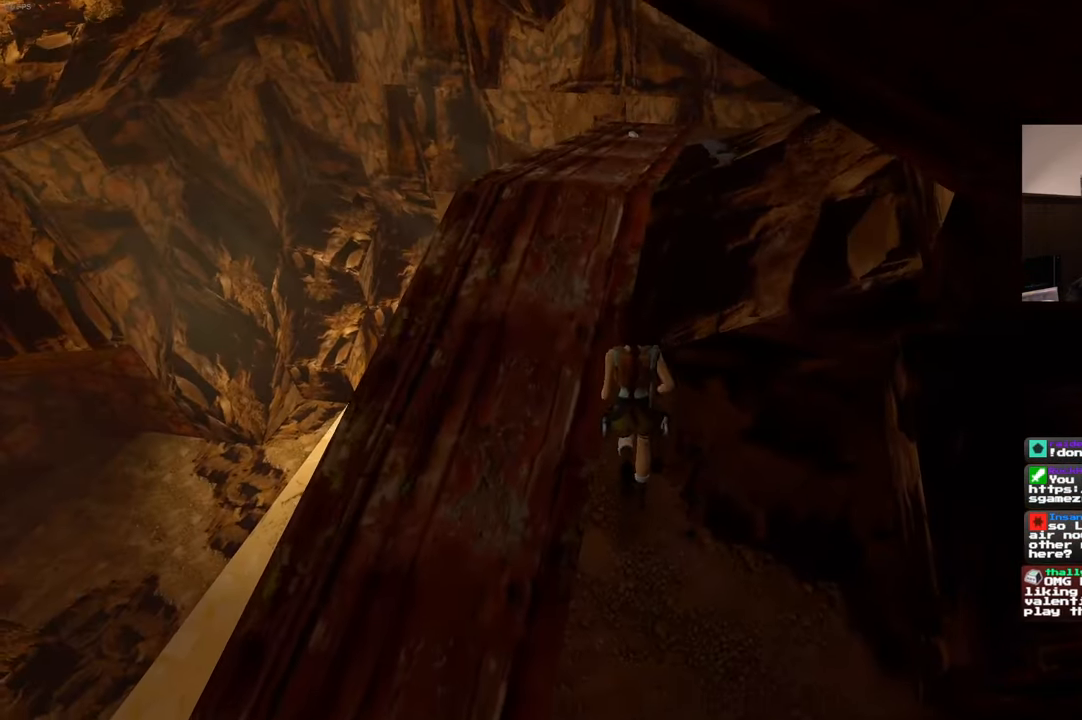
{"buttons": [], "left_stick": "up", "right_stick": "center", "events": []}
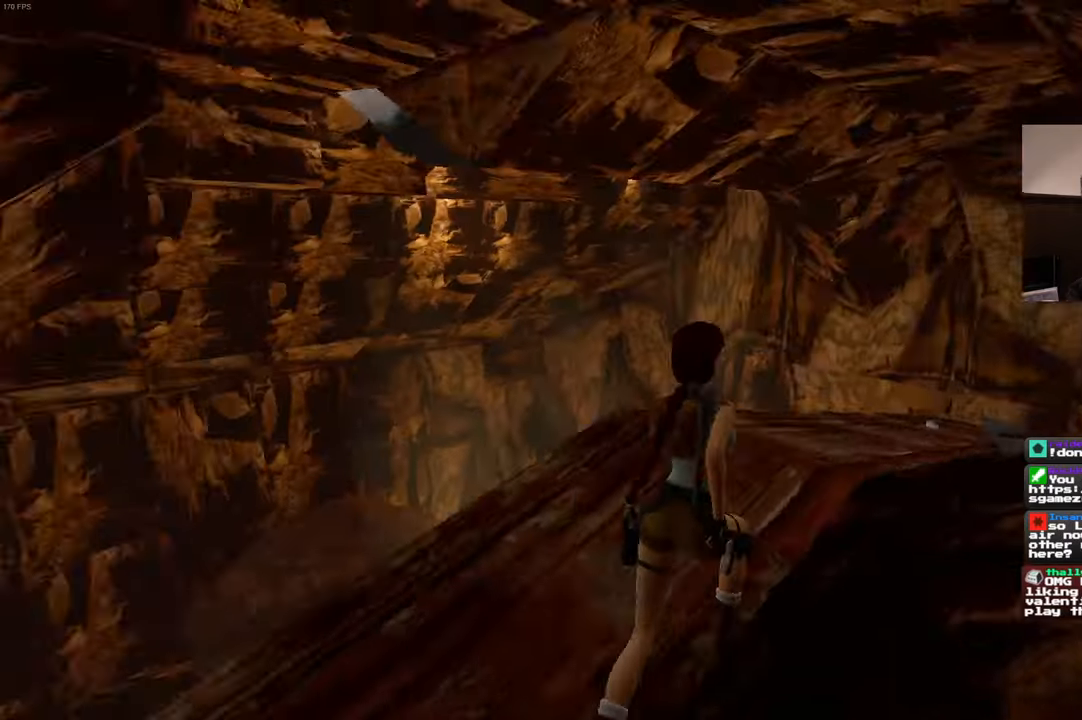
{"buttons": [], "left_stick": "up", "right_stick": "center", "events": []}
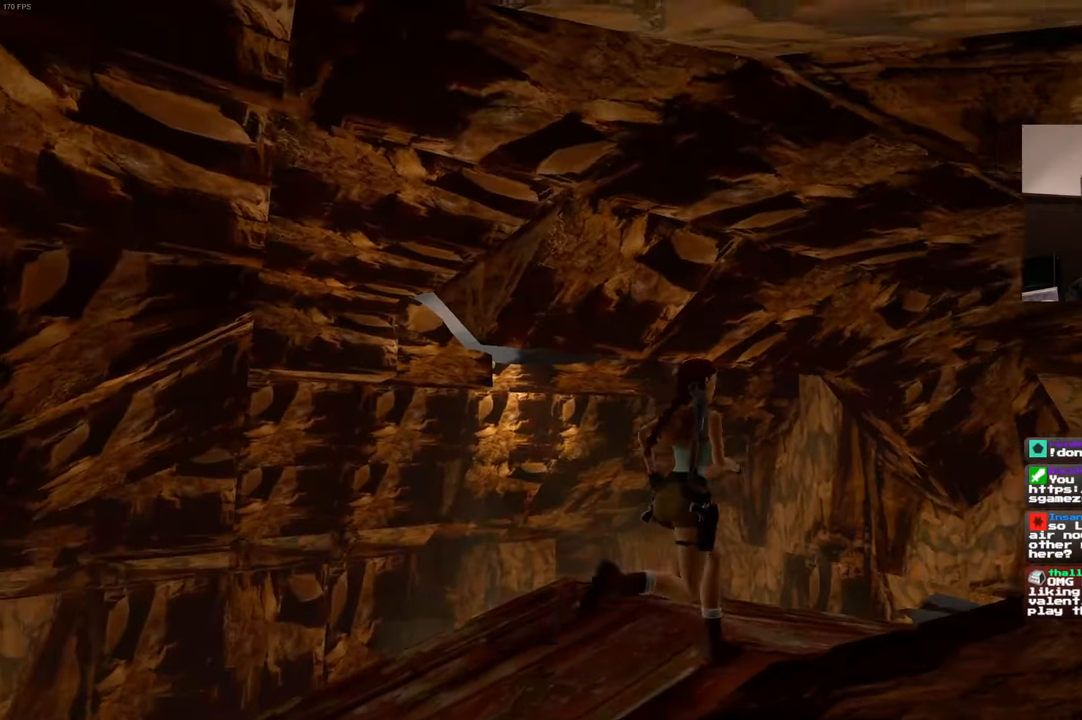
{"buttons": [], "left_stick": "up", "right_stick": "center", "events": []}
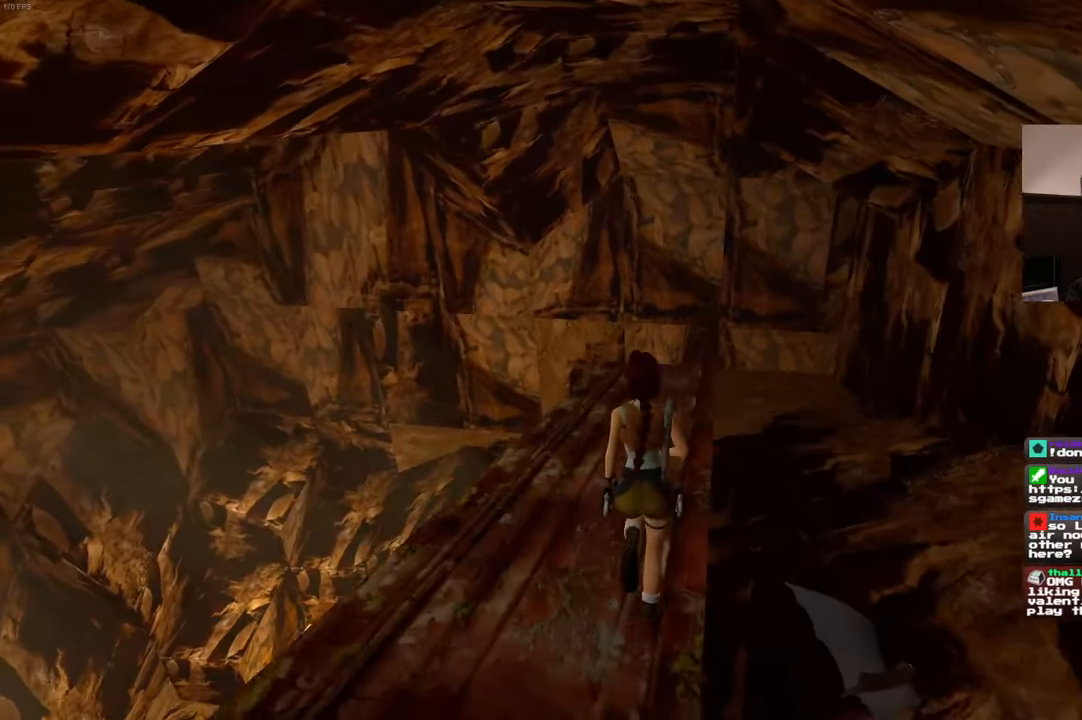
{"buttons": [], "left_stick": "up", "right_stick": "center", "events": []}
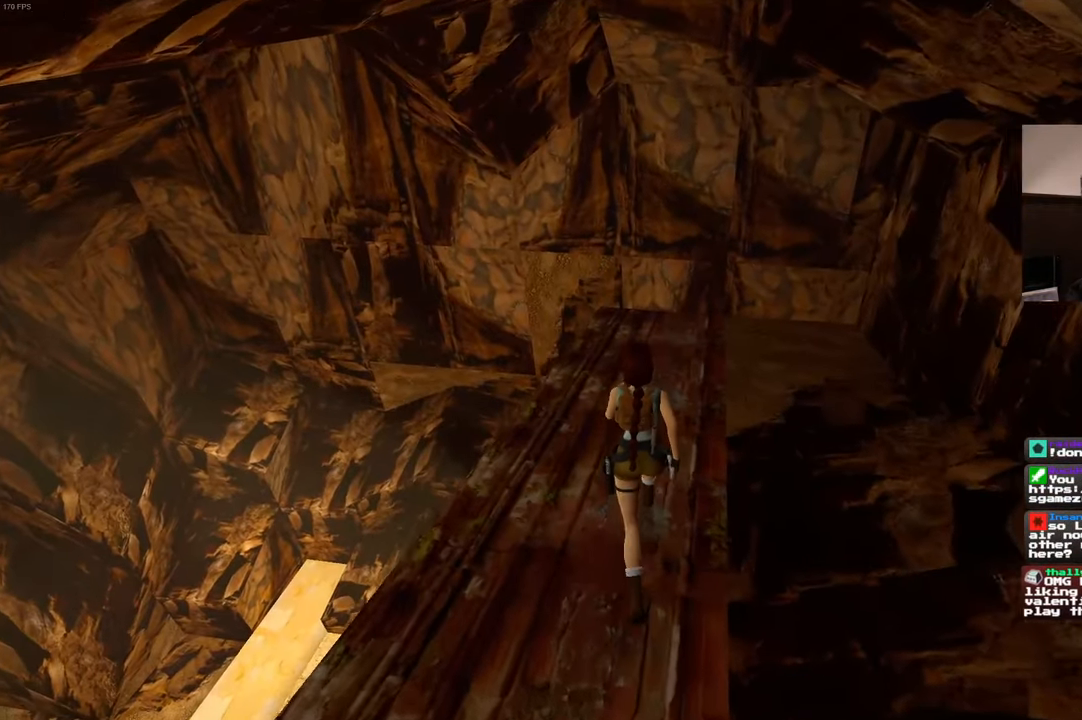
{"buttons": [], "left_stick": "up", "right_stick": "center", "events": []}
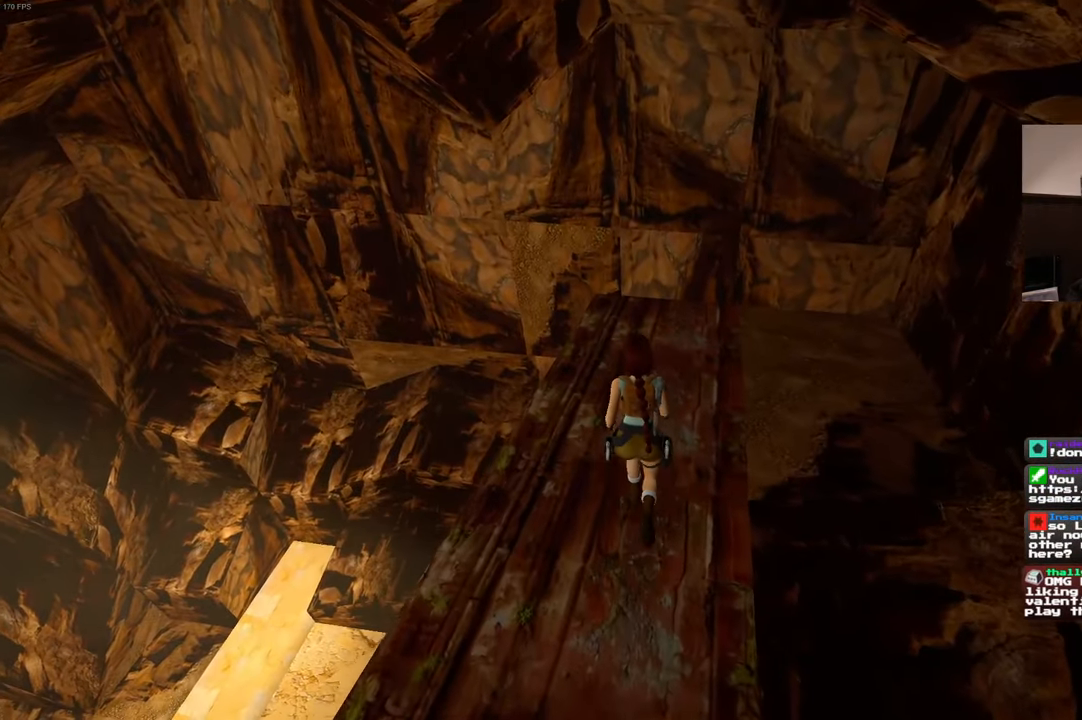
{"buttons": [], "left_stick": "center", "right_stick": "center", "events": [[167, "left_stick", "center"]]}
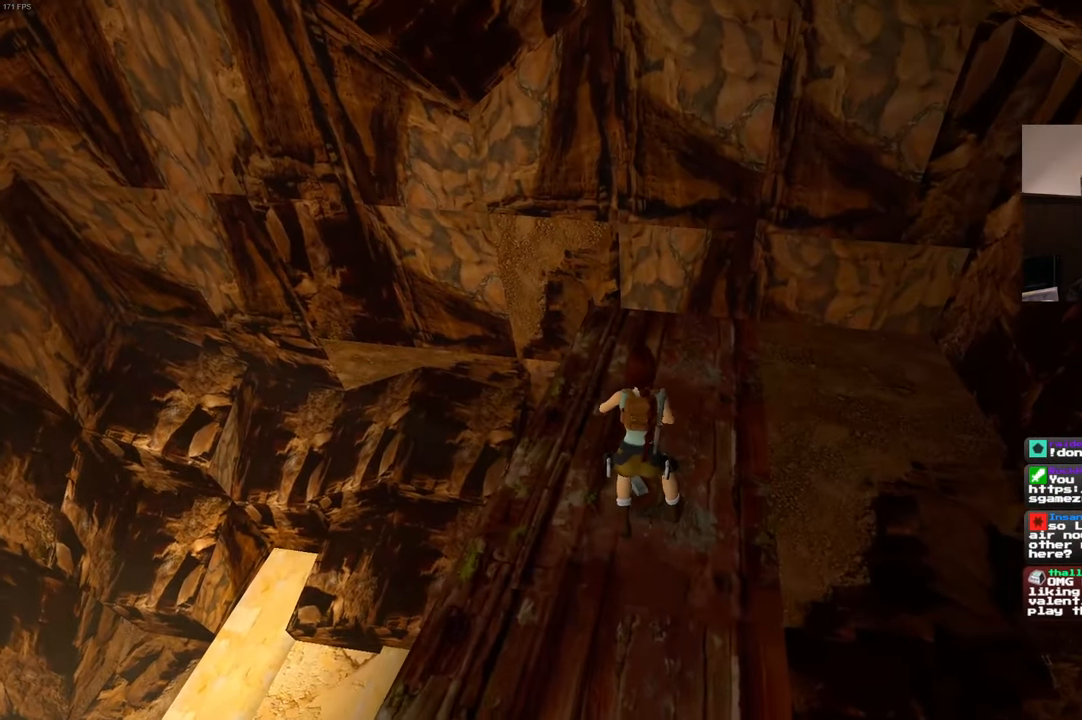
{"buttons": [], "left_stick": "center", "right_stick": "center"}
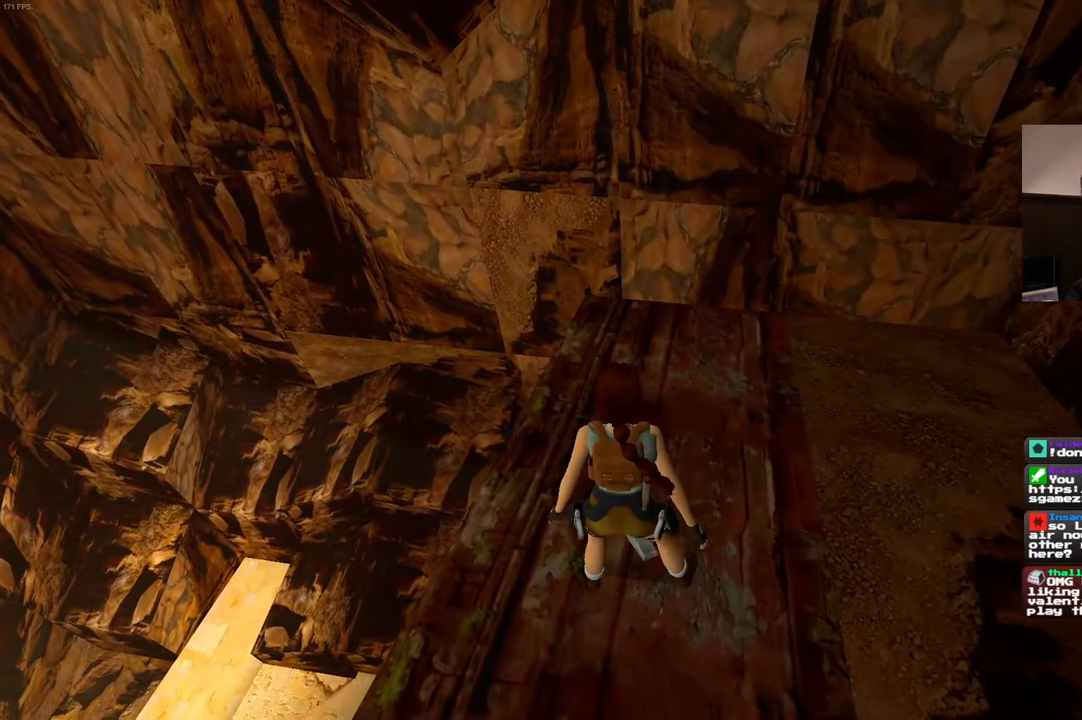
{"buttons": [], "left_stick": "center", "right_stick": "center", "events": []}
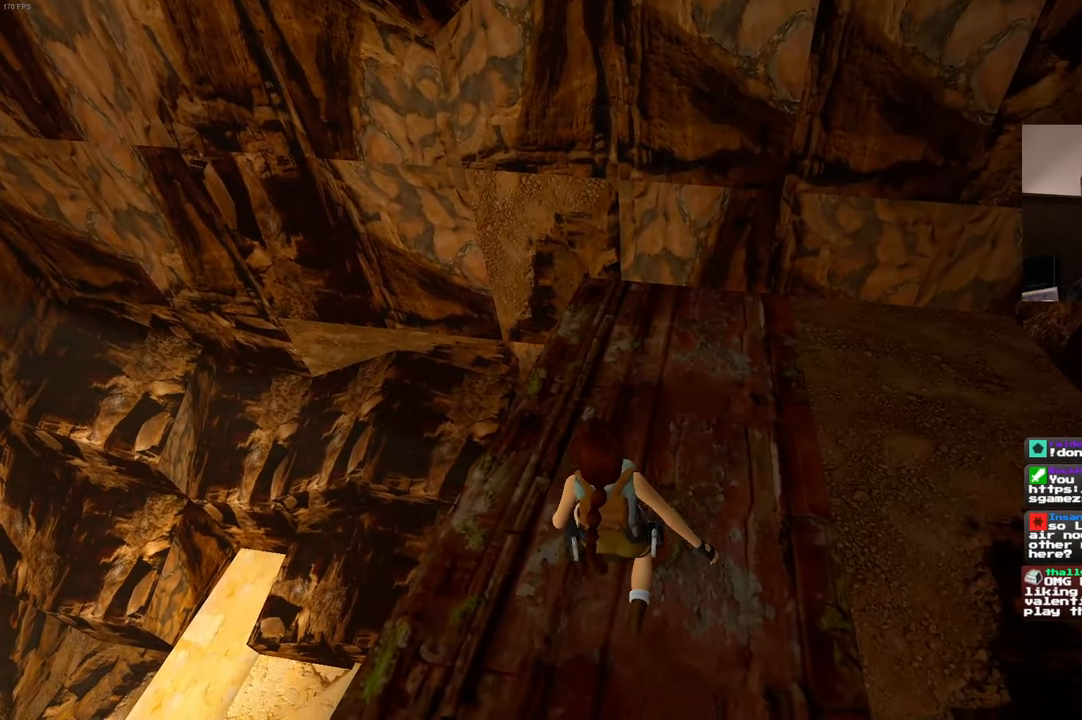
{"buttons": [], "left_stick": "center", "right_stick": "center", "events": [[67, "right_stick", "right"], [433, "right_stick", "center"]]}
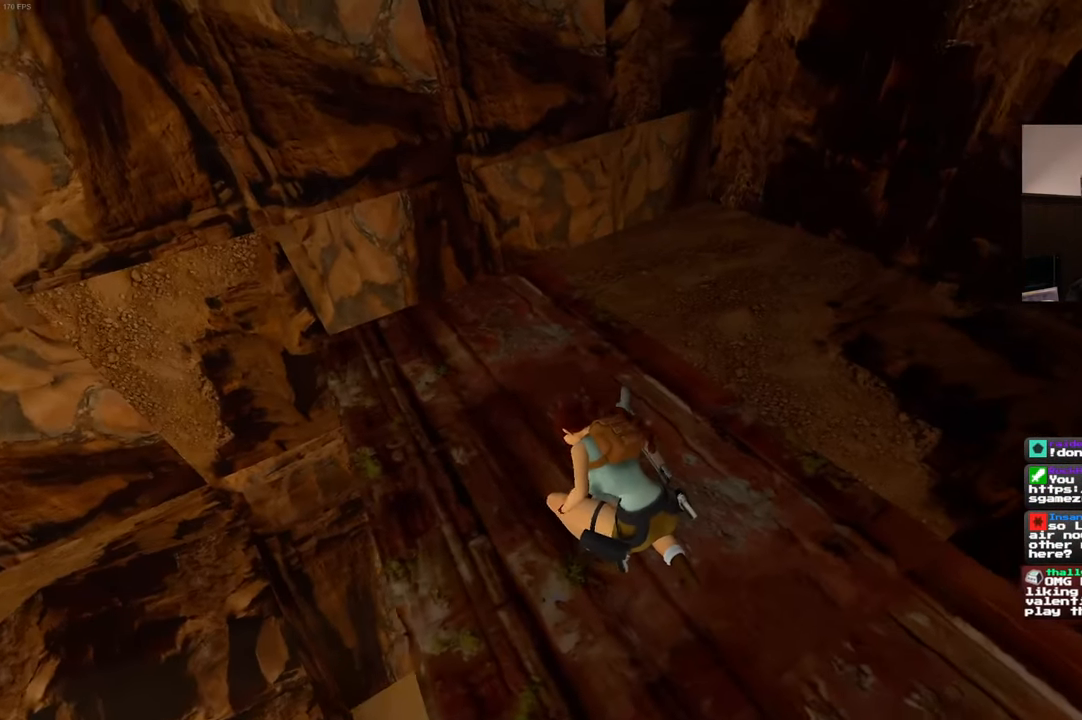
{"buttons": [], "left_stick": "center", "right_stick": "right", "events": [[483, "right_stick", "right"]]}
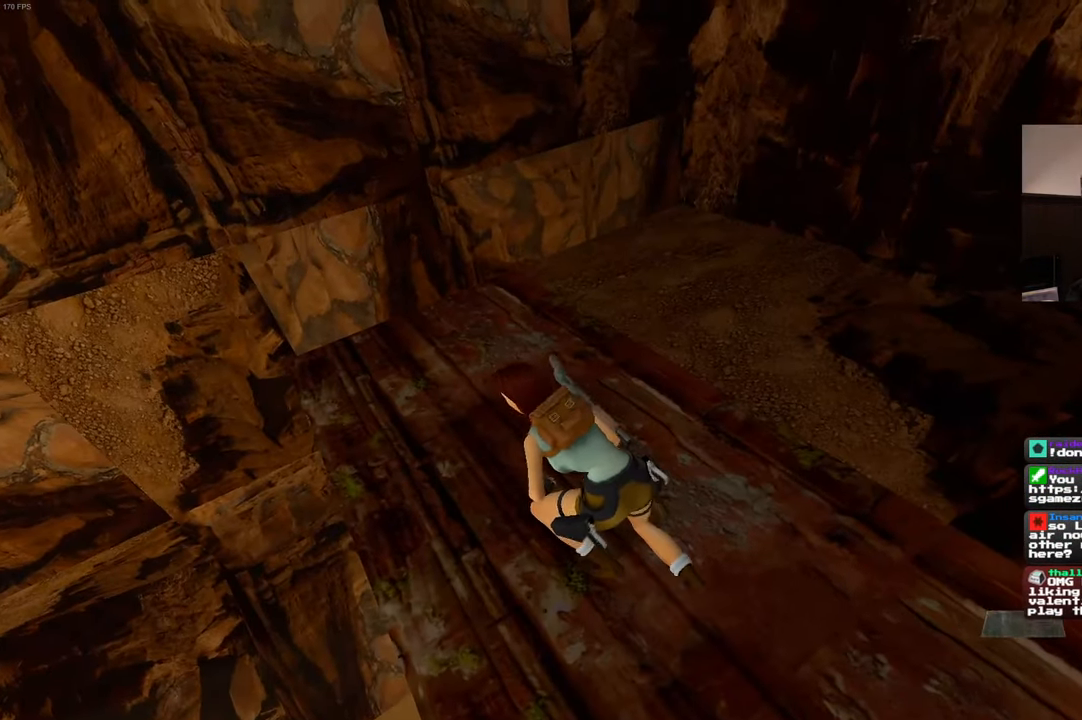
{"buttons": [], "left_stick": "up", "right_stick": "left", "events": [[133, "right_stick", "up-right"], [250, "right_stick", "center"], [350, "left_stick", "up"], [400, "right_stick", "left"]]}
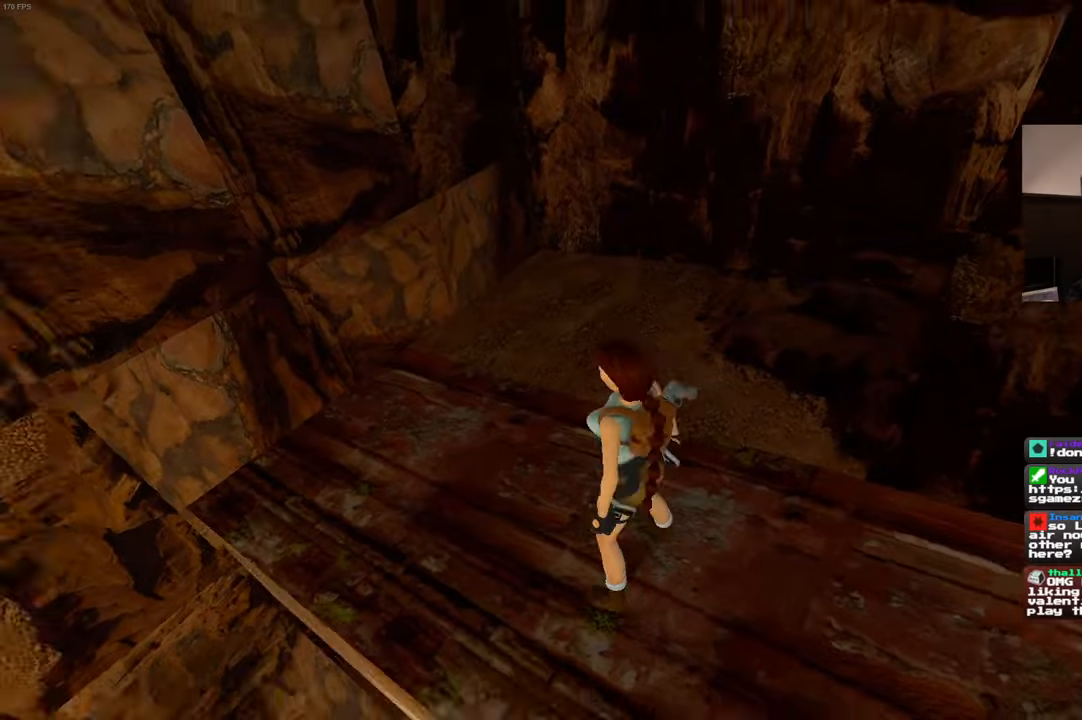
{"buttons": [], "left_stick": "up", "right_stick": "left", "events": []}
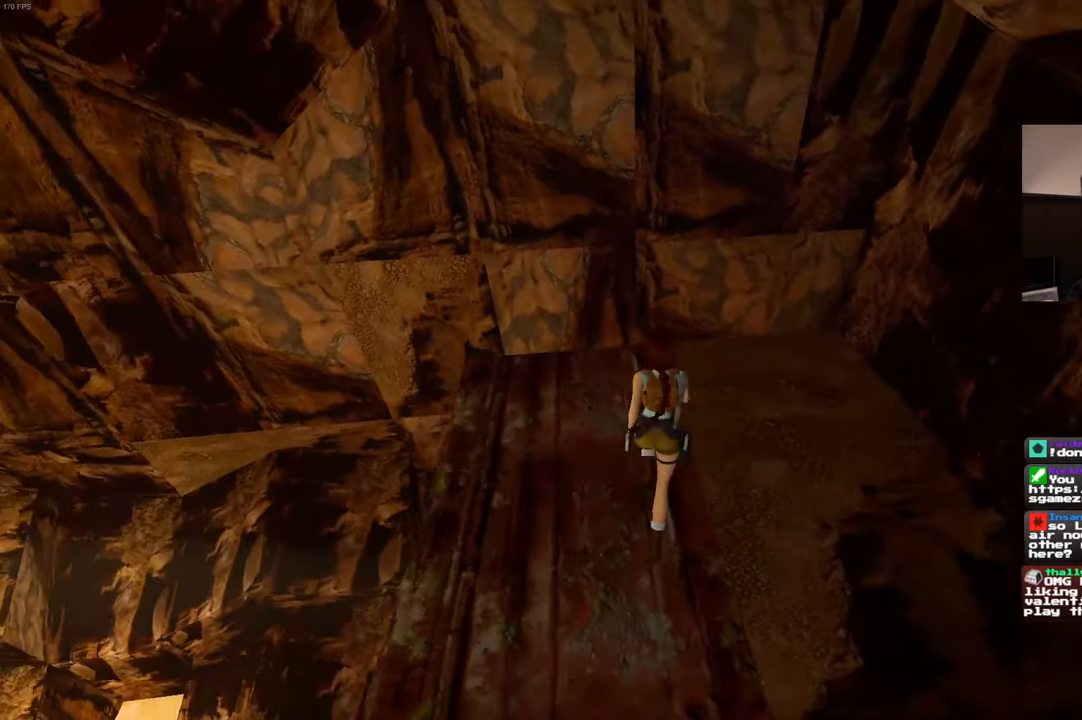
{"buttons": [], "left_stick": "up", "right_stick": "center", "events": [[384, "right_stick", "center"]]}
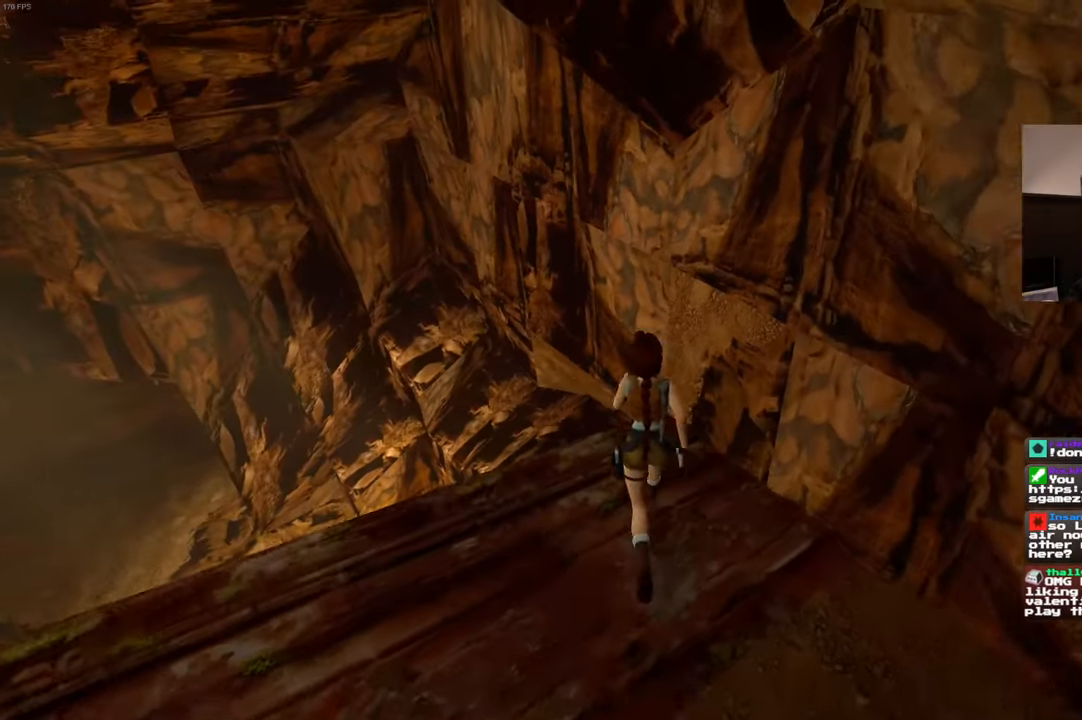
{"buttons": [], "left_stick": "up", "right_stick": "center", "events": []}